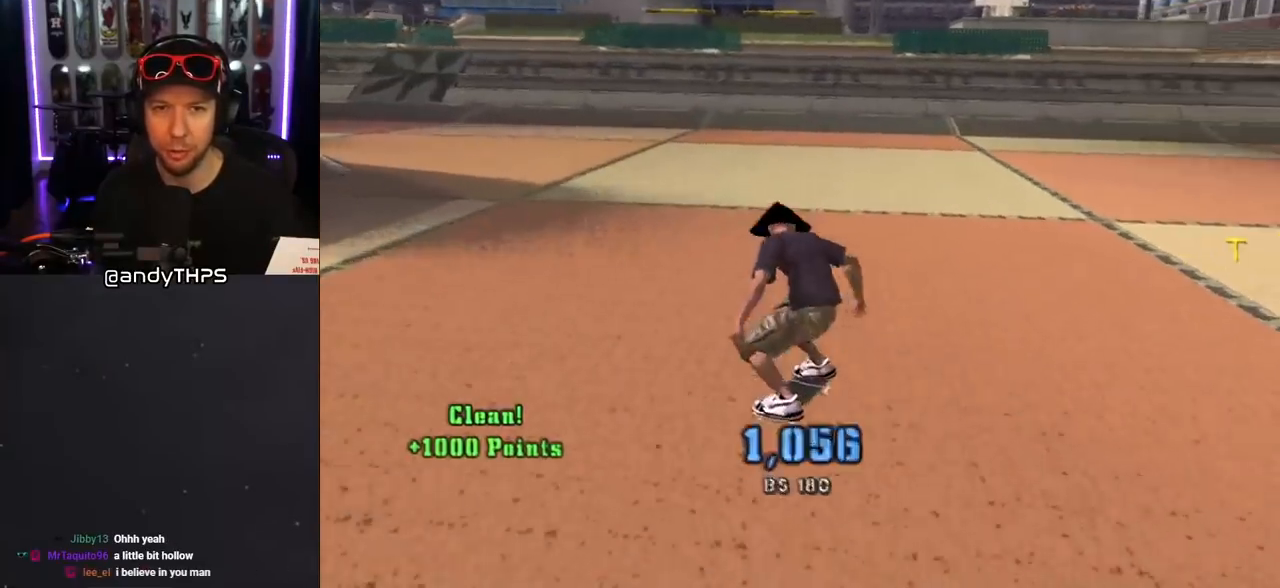
Gameplay with a controller (PlayStation layout); each line is a JSON object with the inputs held at the frame after it. "events" lists button and stick changes between this image and that frame as [ms after this image, input, new state], when the widget could be followed in between. Not read: L2 R2.
{"buttons": ["CROSS", "L1", "R1", "DPAD_UP", "DPAD_RIGHT"], "left_stick": "center", "right_stick": "center", "events": [[100, "L1", "up"], [100, "R1", "up"], [367, "DPAD_DOWN", "up"], [400, "L1", "down"], [400, "R1", "down"], [467, "DPAD_UP", "down"]]}
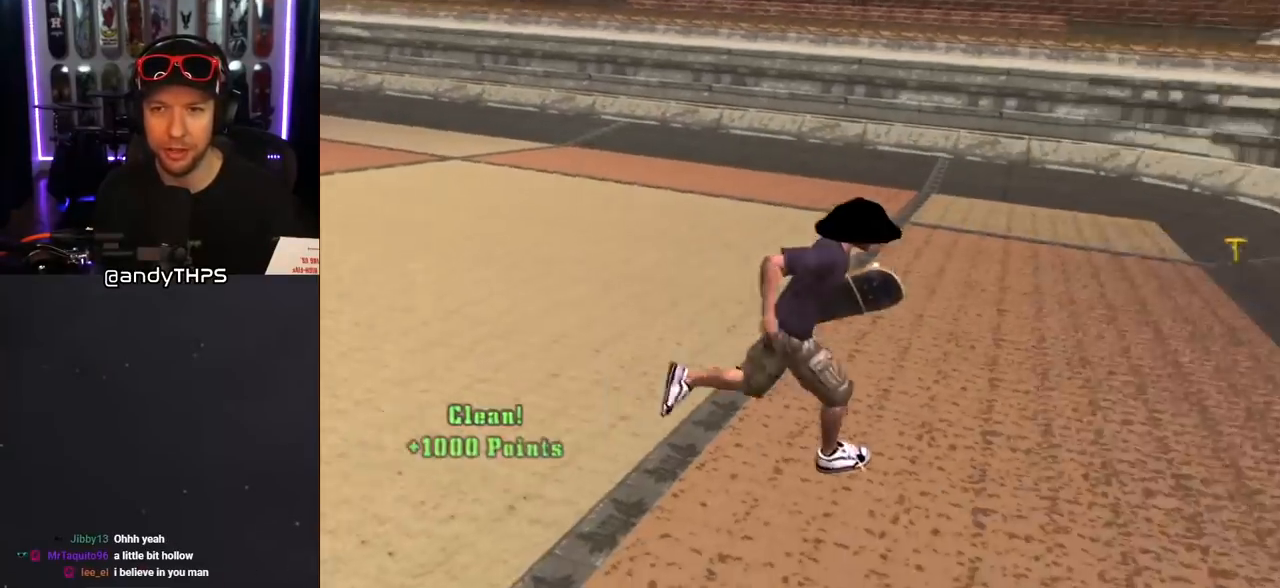
{"buttons": ["CROSS", "DPAD_UP"], "left_stick": "center", "right_stick": "center", "events": [[50, "R1", "up"], [83, "L1", "up"], [100, "DPAD_RIGHT", "up"]]}
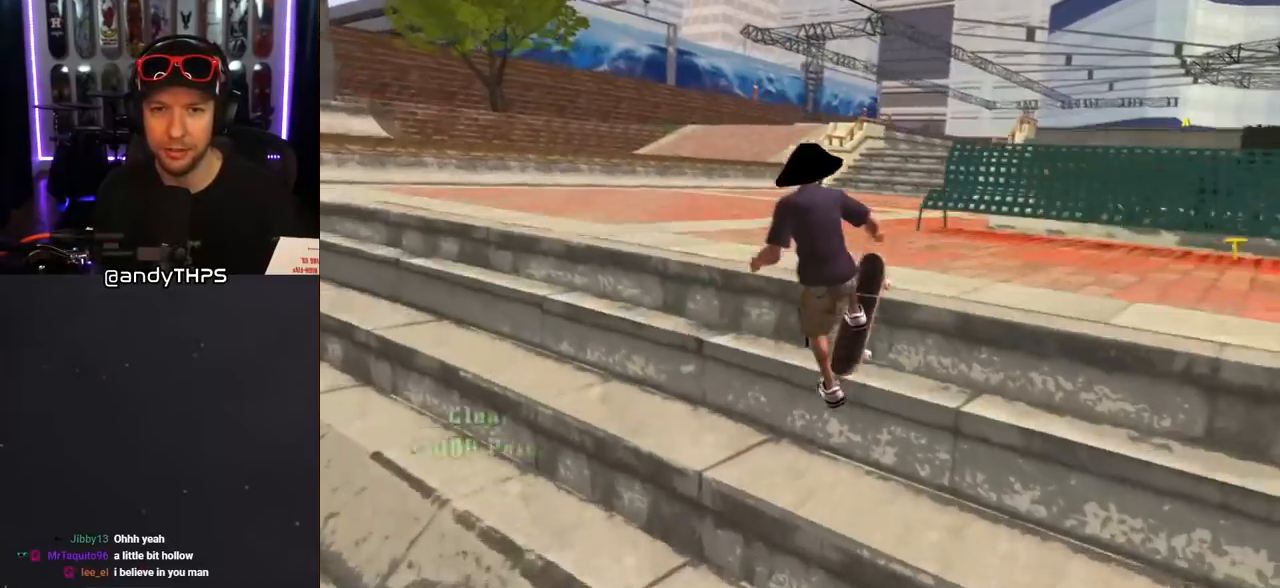
{"buttons": ["CROSS"], "left_stick": "center", "right_stick": "center", "events": [[300, "DPAD_UP", "up"], [400, "L1", "down"], [467, "L1", "up"]]}
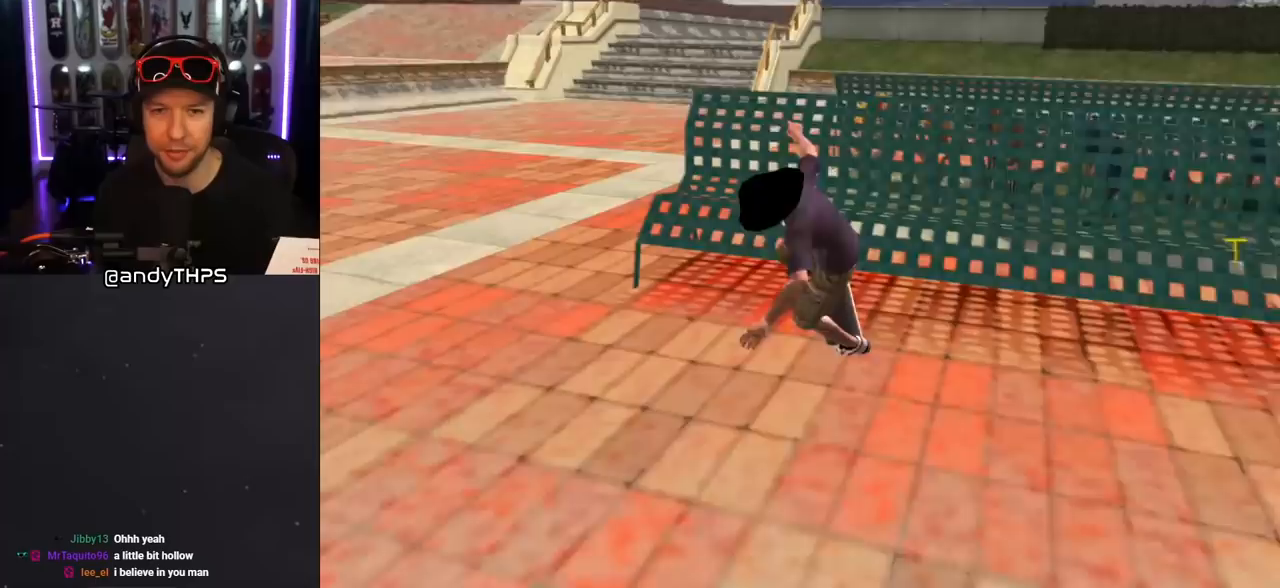
{"buttons": ["CROSS"], "left_stick": "center", "right_stick": "center", "events": [[33, "DPAD_LEFT", "down"], [50, "DPAD_DOWN", "down"], [267, "DPAD_LEFT", "up"], [383, "DPAD_DOWN", "up"]]}
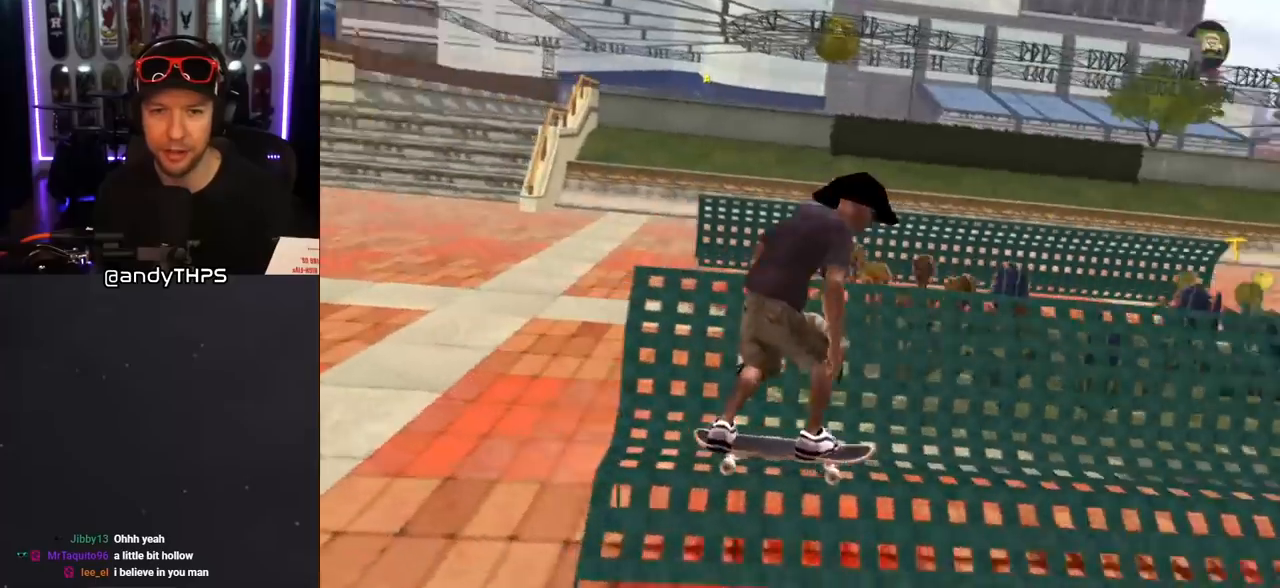
{"buttons": ["CROSS", "R1", "DPAD_DOWN"], "left_stick": "center", "right_stick": "center", "events": [[217, "DPAD_LEFT", "down"], [267, "DPAD_DOWN", "down"], [283, "DPAD_LEFT", "up"], [317, "DPAD_RIGHT", "down"], [317, "L1", "down"], [317, "R1", "down"], [417, "DPAD_RIGHT", "up"], [500, "L1", "up"]]}
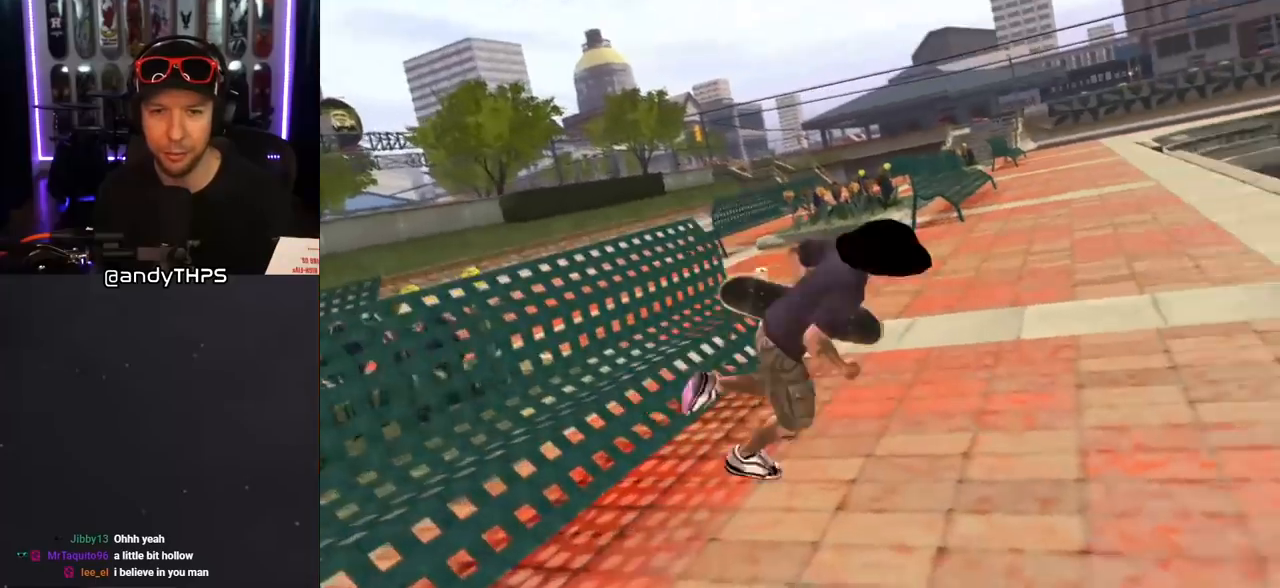
{"buttons": ["CROSS"], "left_stick": "center", "right_stick": "center", "events": [[50, "R1", "up"], [400, "DPAD_DOWN", "up"]]}
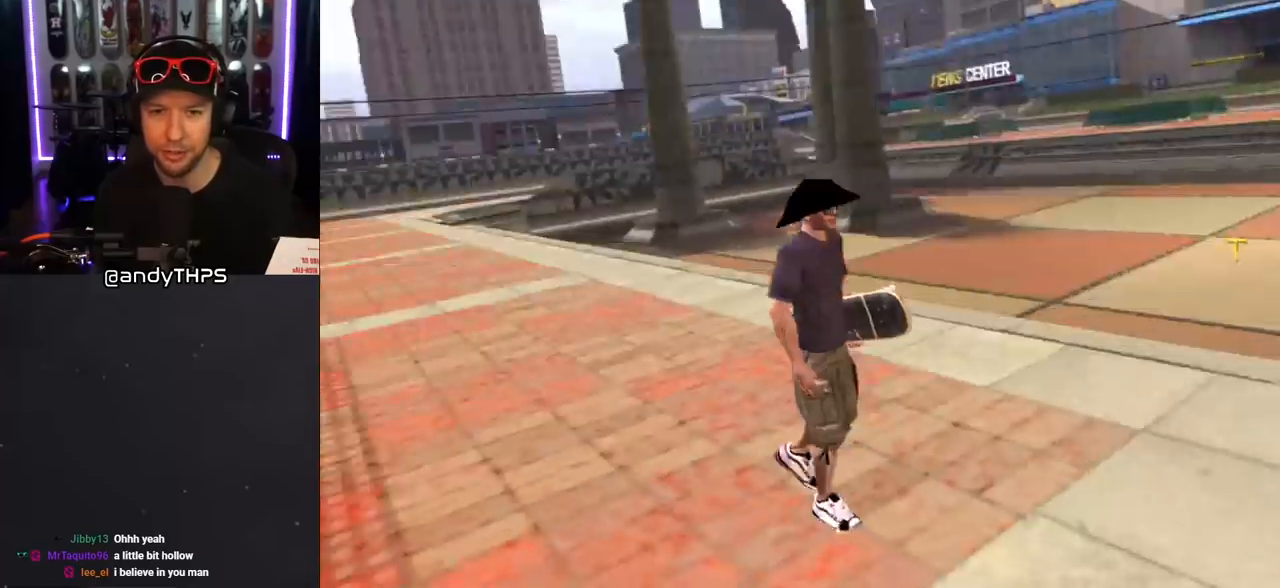
{"buttons": ["CROSS"], "left_stick": "center", "right_stick": "center", "events": [[100, "L1", "down"], [150, "R1", "down"], [200, "L1", "up"], [300, "DPAD_RIGHT", "down"], [300, "R1", "up"], [433, "DPAD_UP", "down"], [483, "DPAD_RIGHT", "up"], [483, "DPAD_UP", "up"]]}
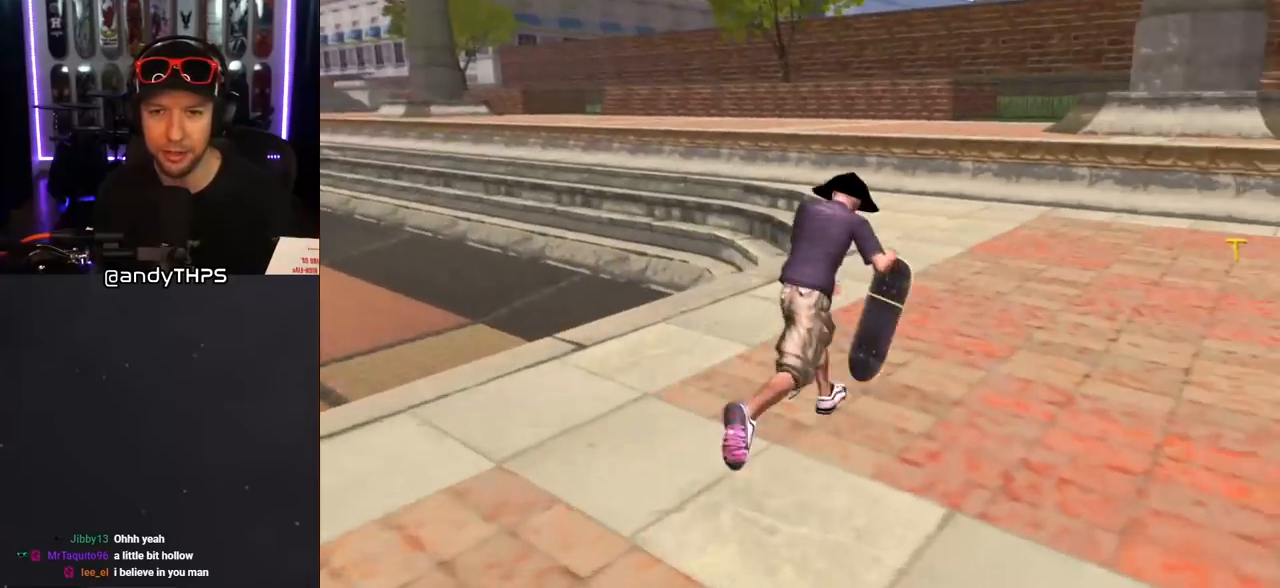
{"buttons": ["CROSS", "DPAD_UP"], "left_stick": "center", "right_stick": "center", "events": [[133, "DPAD_LEFT", "down"], [133, "DPAD_UP", "down"], [250, "DPAD_UP", "up"], [283, "DPAD_LEFT", "up"], [367, "DPAD_UP", "down"], [417, "DPAD_UP", "up"], [500, "DPAD_UP", "down"]]}
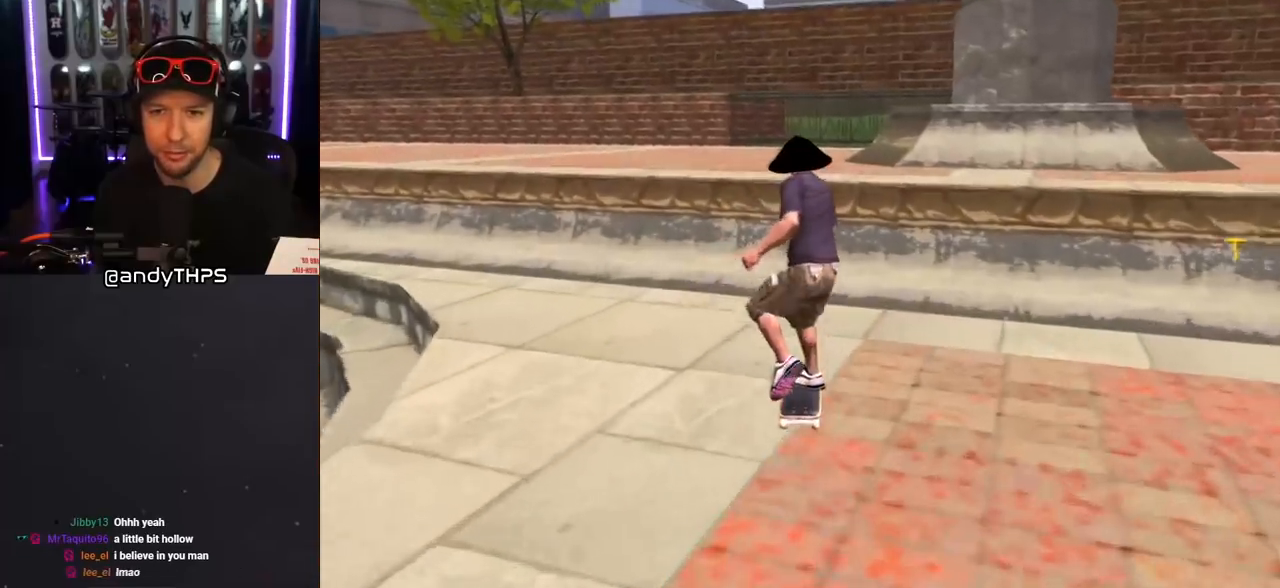
{"buttons": ["TRIANGLE", "L1", "DPAD_UP"], "left_stick": "center", "right_stick": "center", "events": [[83, "DPAD_UP", "up"], [200, "CROSS", "up"], [483, "L1", "down"], [500, "DPAD_UP", "down"], [500, "TRIANGLE", "down"]]}
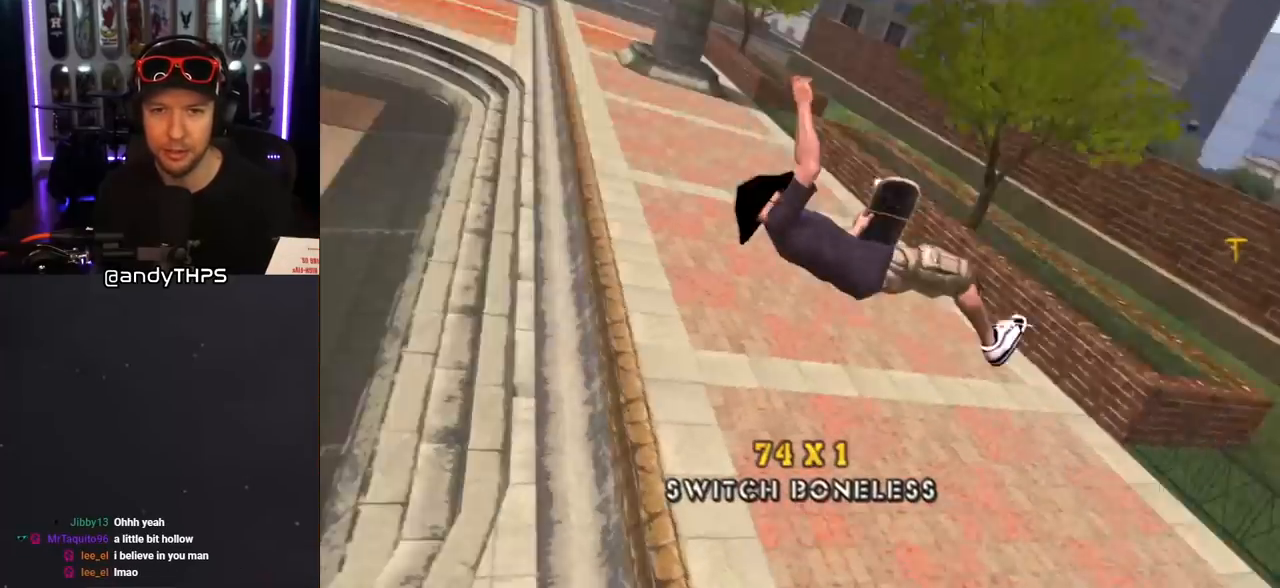
{"buttons": ["CROSS"], "left_stick": "center", "right_stick": "center", "events": [[183, "DPAD_UP", "up"], [200, "L1", "up"], [450, "CROSS", "down"], [450, "TRIANGLE", "up"]]}
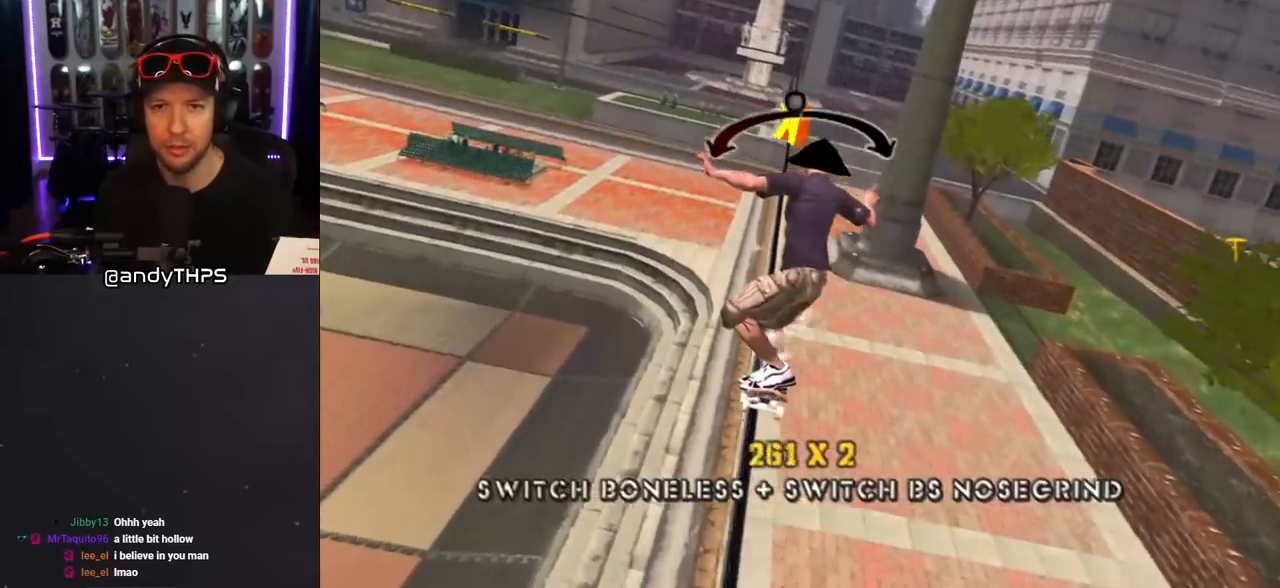
{"buttons": ["CROSS"], "left_stick": "center", "right_stick": "center", "events": [[100, "DPAD_LEFT", "down"], [183, "DPAD_LEFT", "up"], [333, "DPAD_RIGHT", "down"], [433, "DPAD_RIGHT", "up"]]}
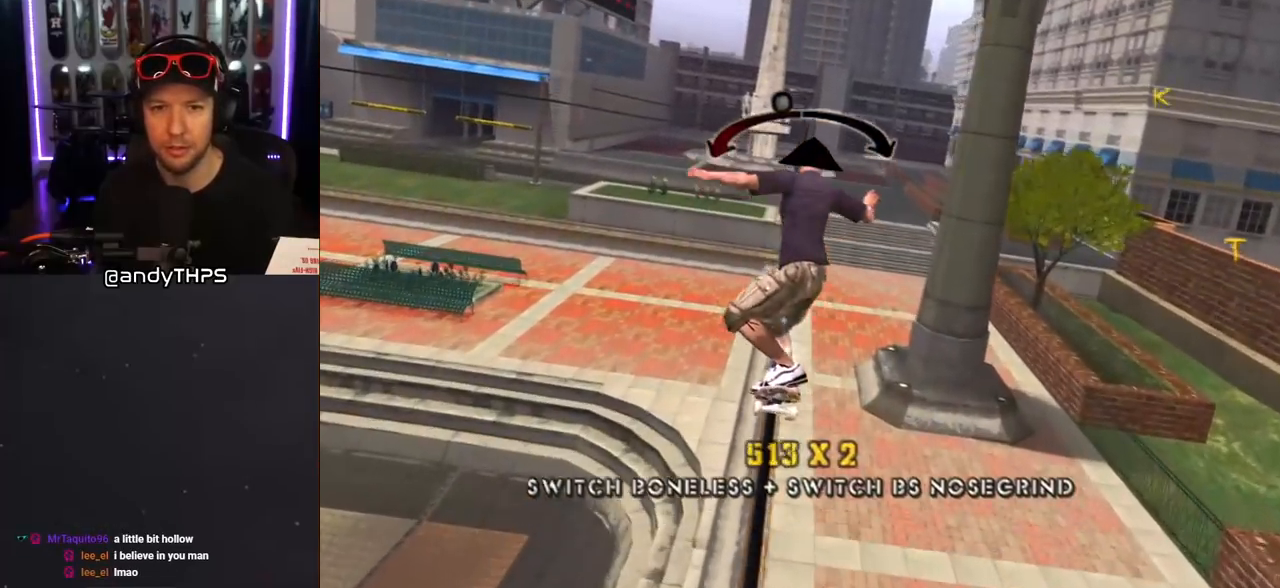
{"buttons": [], "left_stick": "center", "right_stick": "center", "events": [[33, "R1", "down"], [33, "SQUARE", "down"], [50, "CROSS", "up"], [67, "DPAD_DOWN", "down"], [67, "DPAD_RIGHT", "down"], [117, "DPAD_RIGHT", "up"], [167, "SQUARE", "up"], [183, "DPAD_DOWN", "up"], [317, "DPAD_DOWN", "down"], [417, "DPAD_DOWN", "up"], [467, "R1", "up"]]}
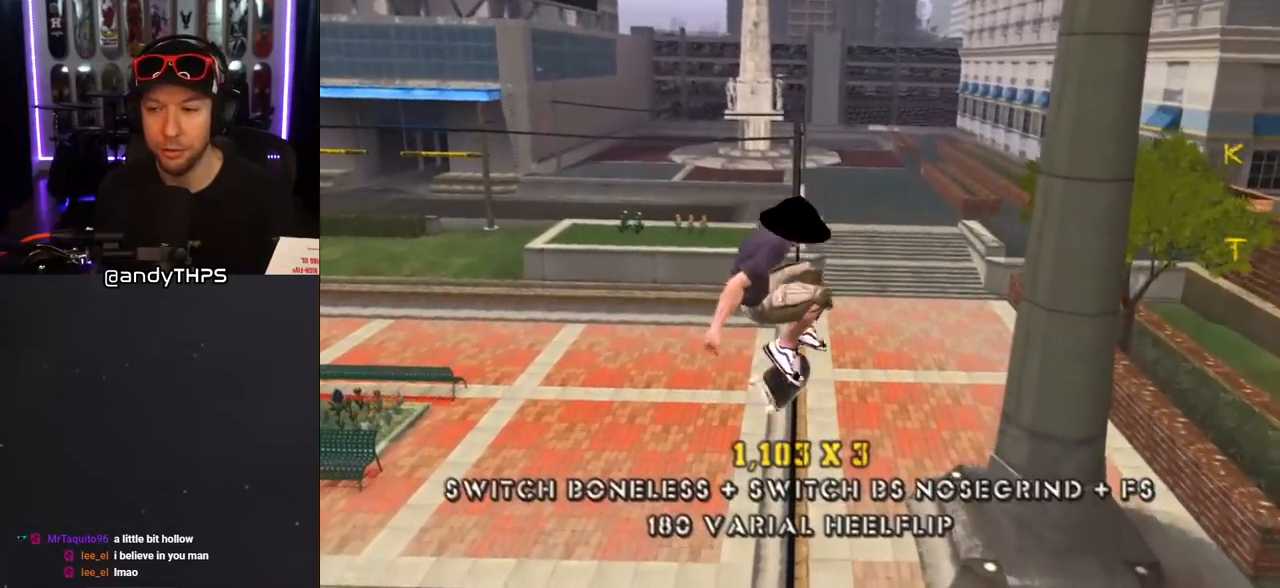
{"buttons": ["CROSS"], "left_stick": "center", "right_stick": "center", "events": [[333, "CROSS", "down"]]}